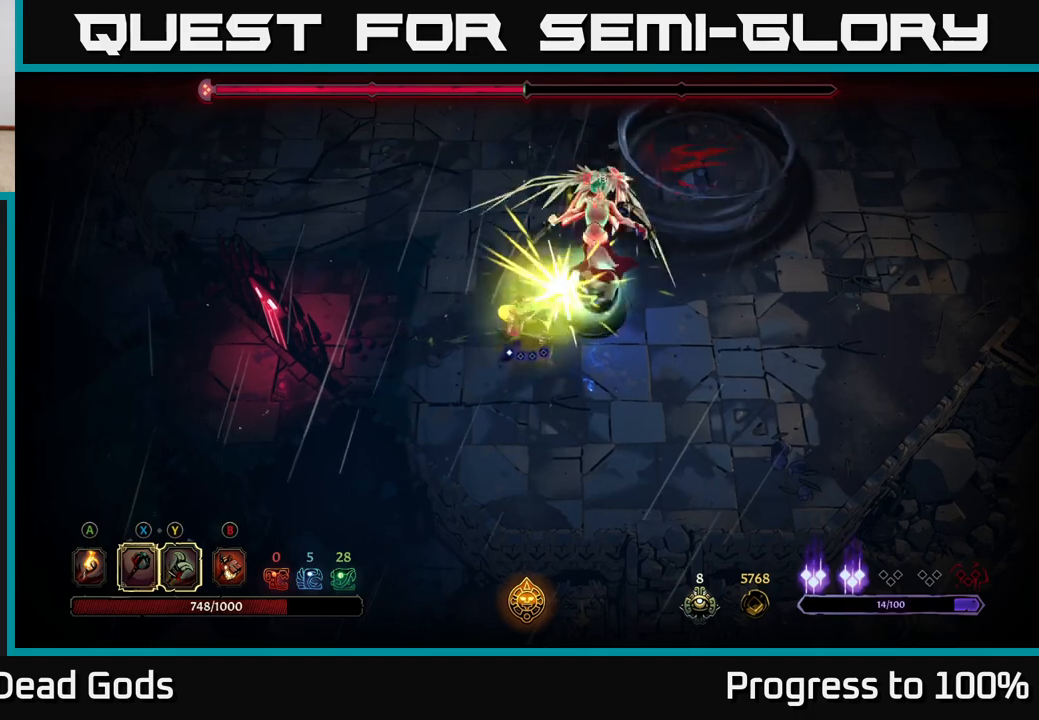
Gameplay with a controller (Xbox layout); each line is a JSON object with the inputs held at the frame after it. "events" lists button and stick changes between this image and that frame as [ms after this image, input, new state], when the widget could be followed in between.
{"buttons": [], "left_stick": "center", "right_stick": "center", "events": [[350, "X", "down"], [500, "X", "up"]]}
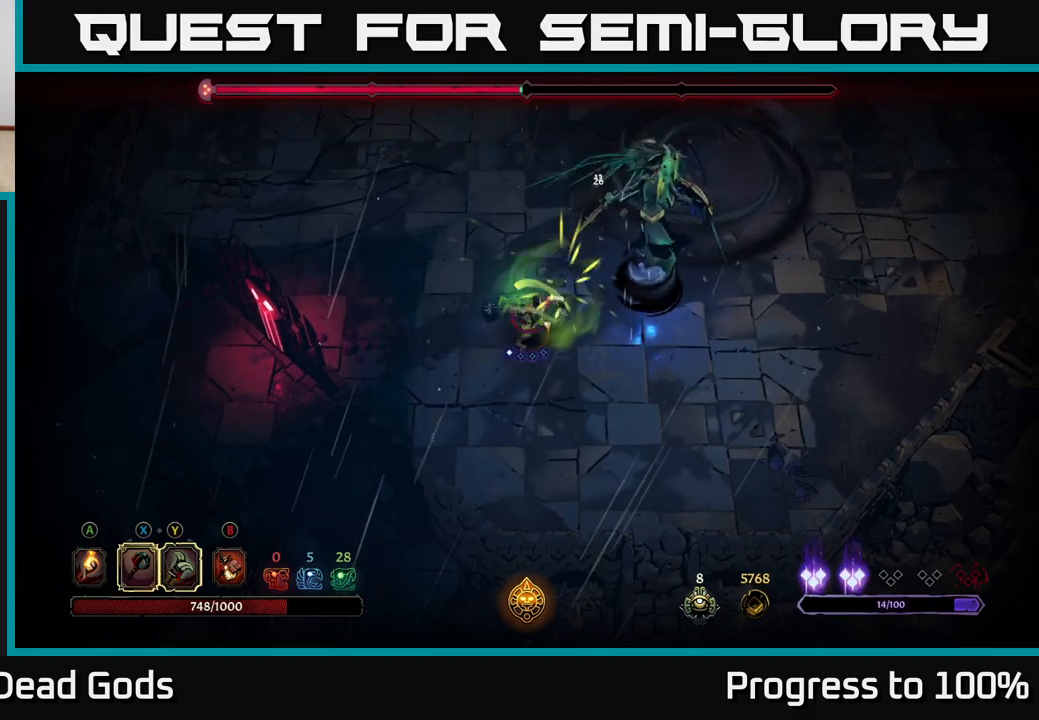
{"buttons": ["X"], "left_stick": "center", "right_stick": "center", "events": [[500, "X", "down"]]}
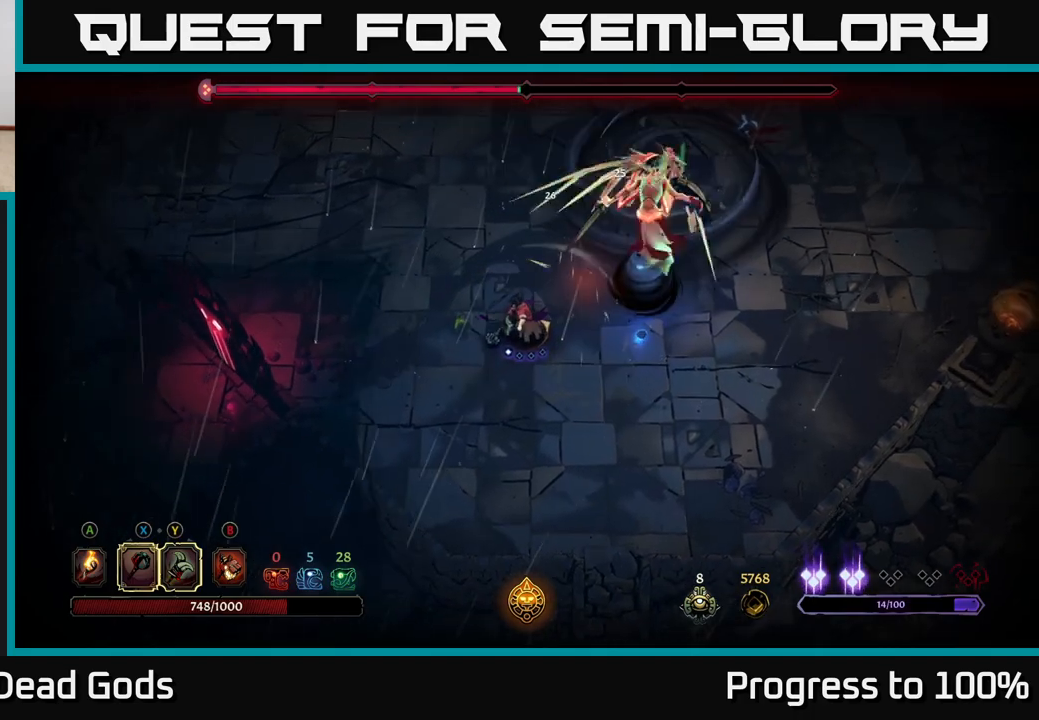
{"buttons": [], "left_stick": "center", "right_stick": "center", "events": [[83, "X", "up"]]}
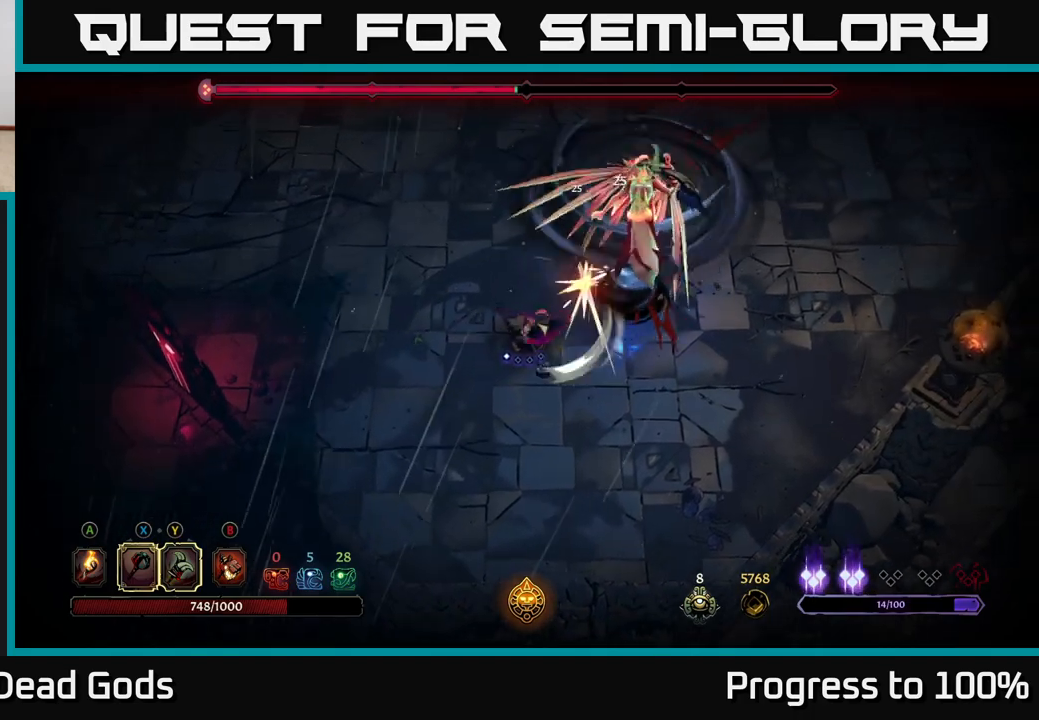
{"buttons": [], "left_stick": "down", "right_stick": "center", "events": [[117, "left_stick", "down"]]}
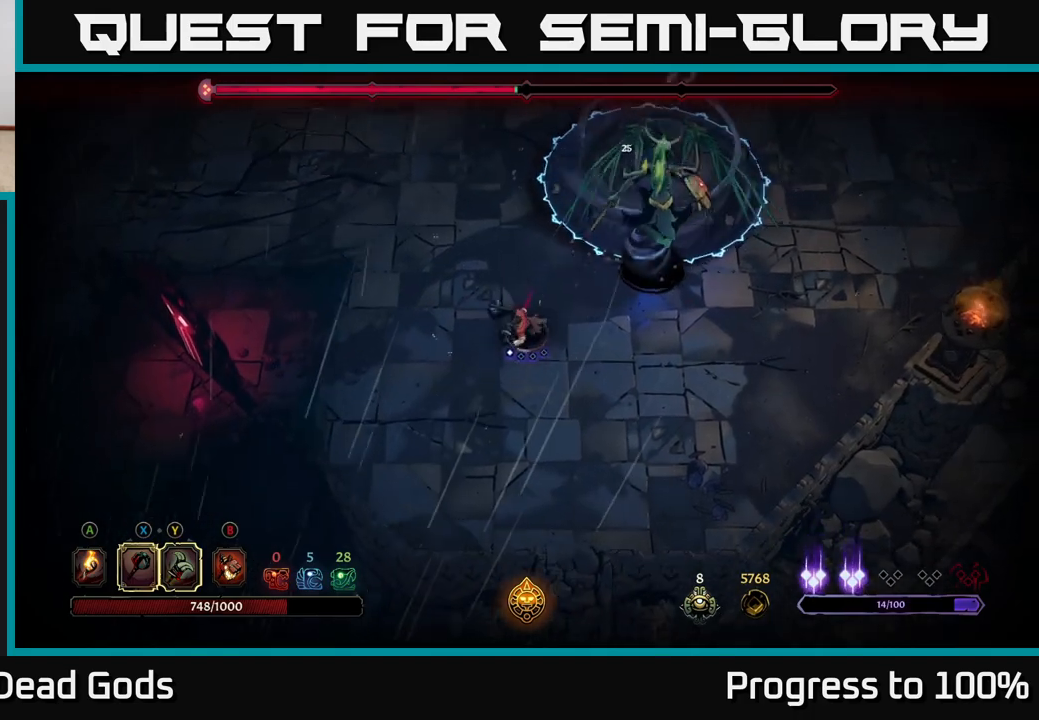
{"buttons": [], "left_stick": "down-left", "right_stick": "center", "events": [[83, "left_stick", "down-left"]]}
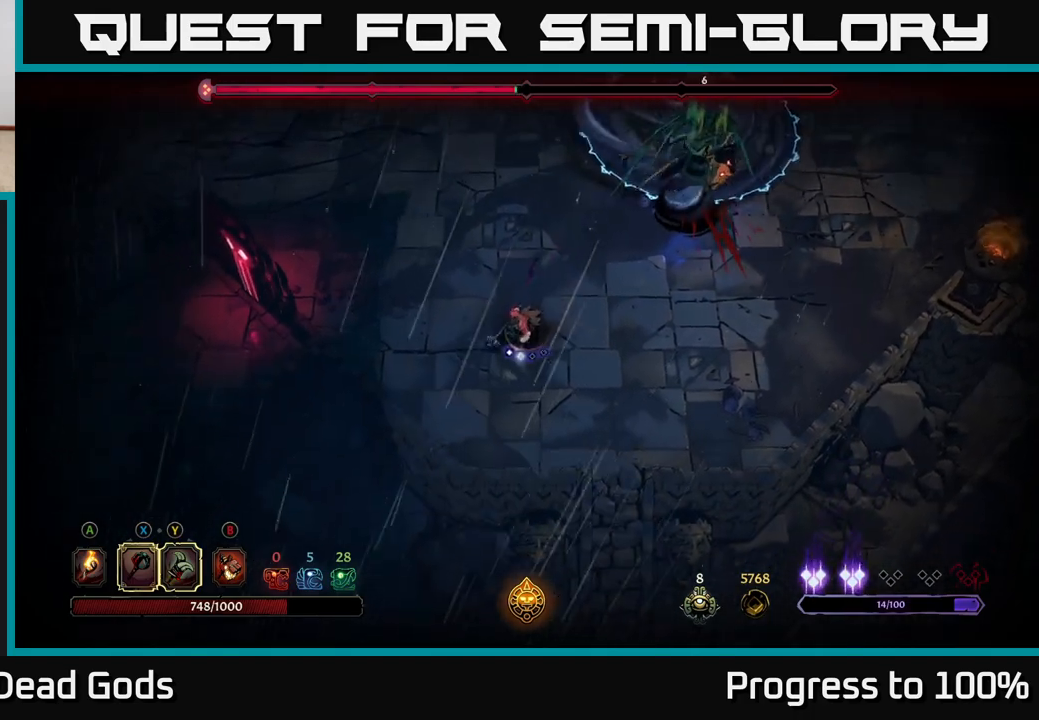
{"buttons": [], "left_stick": "left", "right_stick": "center", "events": [[233, "left_stick", "left"]]}
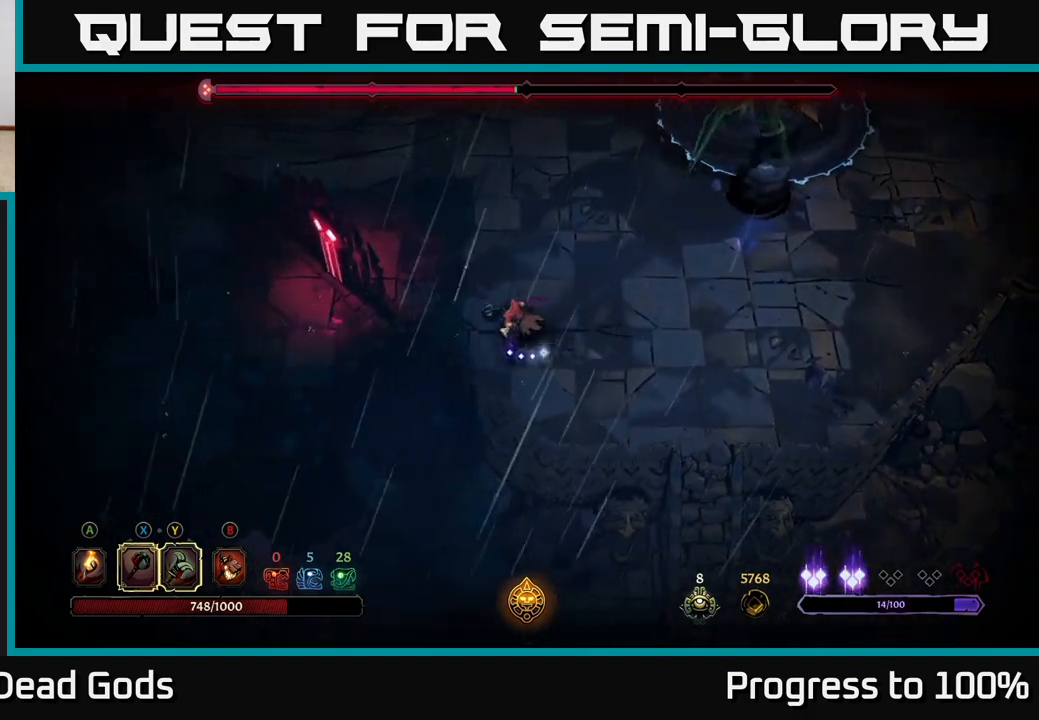
{"buttons": [], "left_stick": "up", "right_stick": "center", "events": [[100, "left_stick", "up-left"], [433, "left_stick", "up"]]}
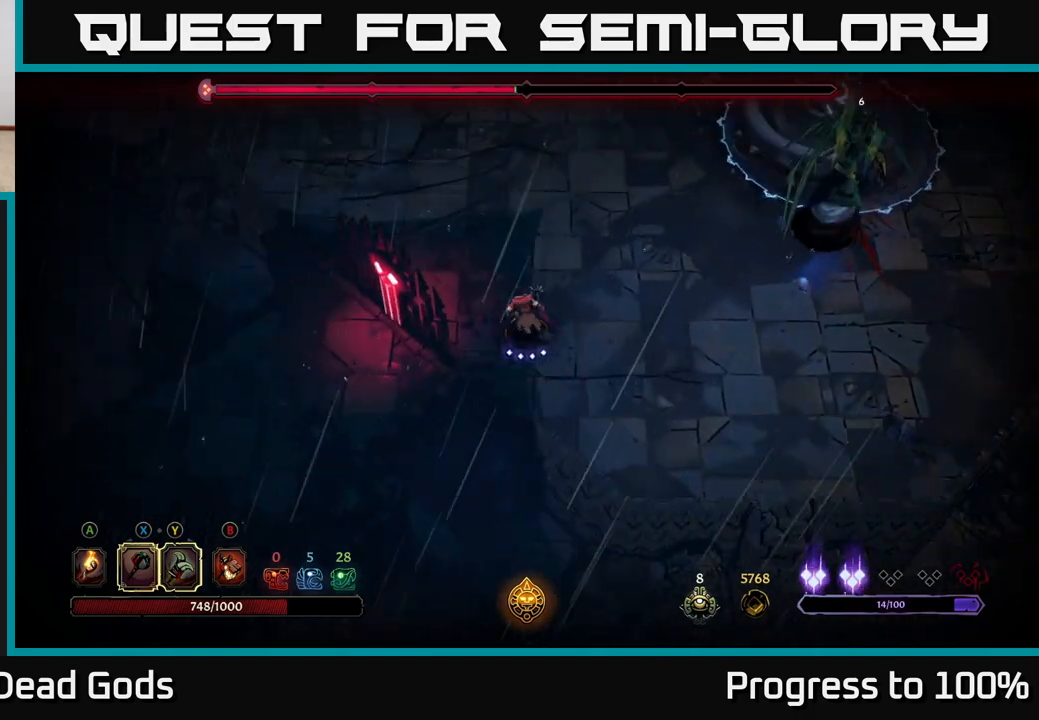
{"buttons": [], "left_stick": "down-right", "right_stick": "center", "events": [[83, "left_stick", "down-right"]]}
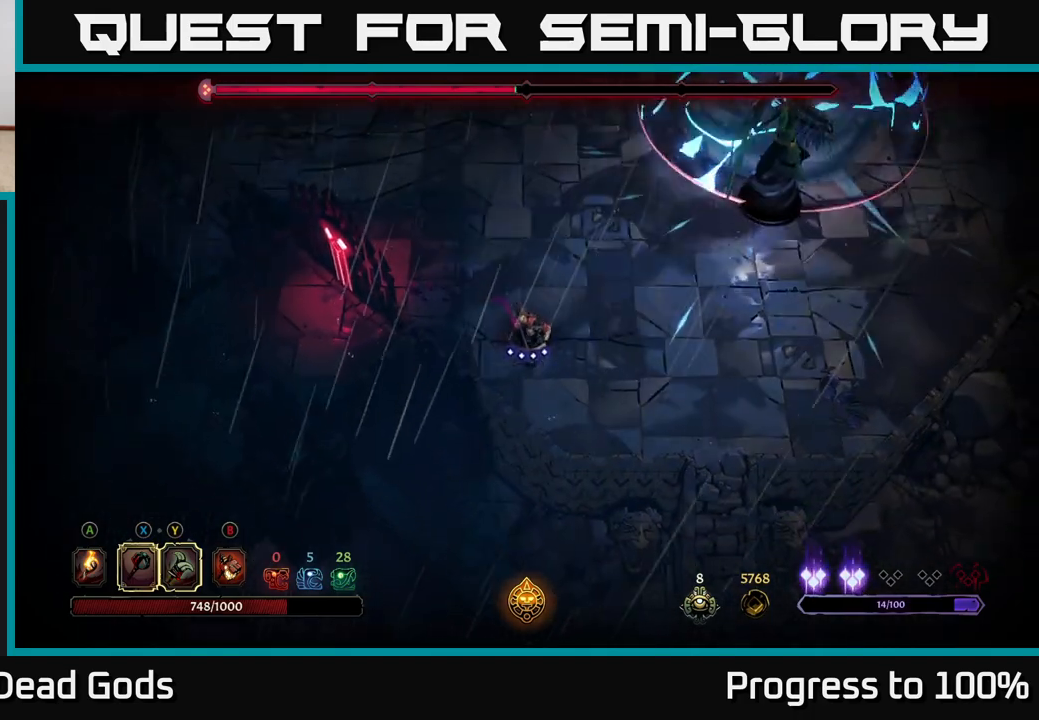
{"buttons": [], "left_stick": "right", "right_stick": "center", "events": [[350, "left_stick", "right"]]}
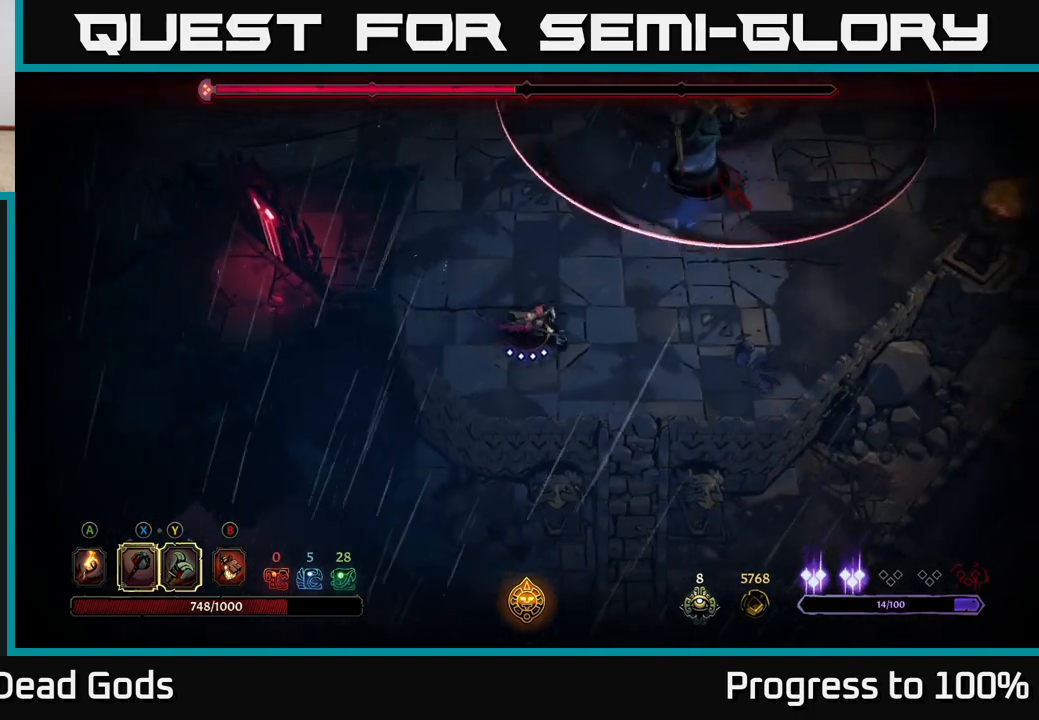
{"buttons": [], "left_stick": "center", "right_stick": "center", "events": [[50, "left_stick", "up-right"], [133, "R2", "down"], [333, "R2", "up"], [350, "left_stick", "center"]]}
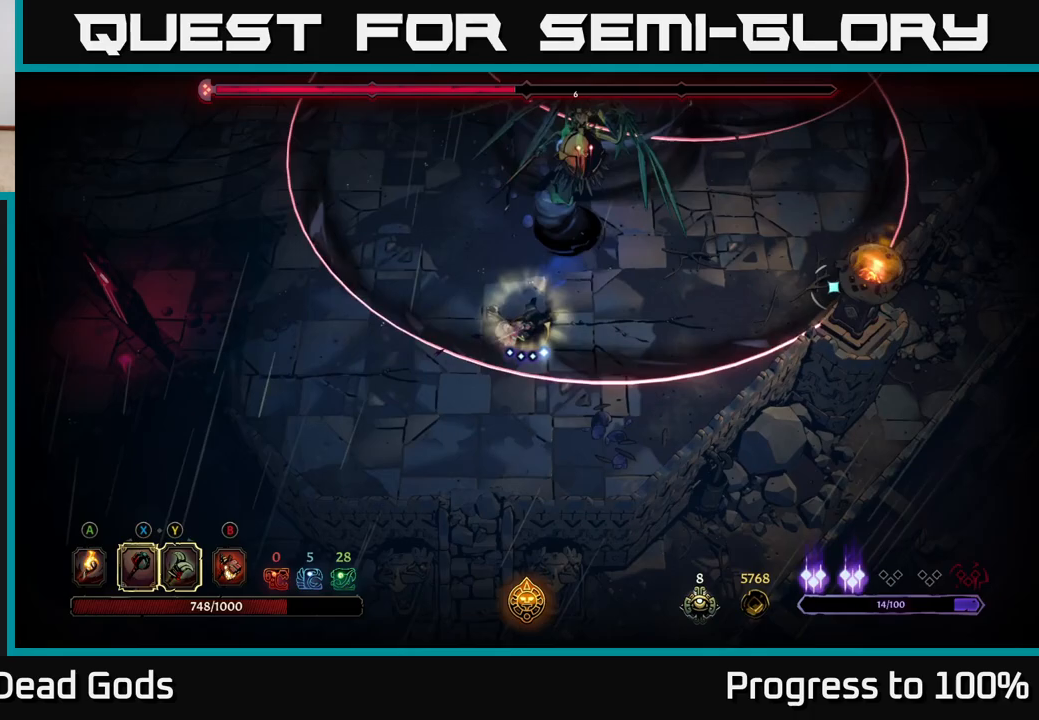
{"buttons": [], "left_stick": "center", "right_stick": "center", "events": [[167, "left_stick", "up"], [217, "X", "down"], [300, "X", "up"], [417, "left_stick", "center"]]}
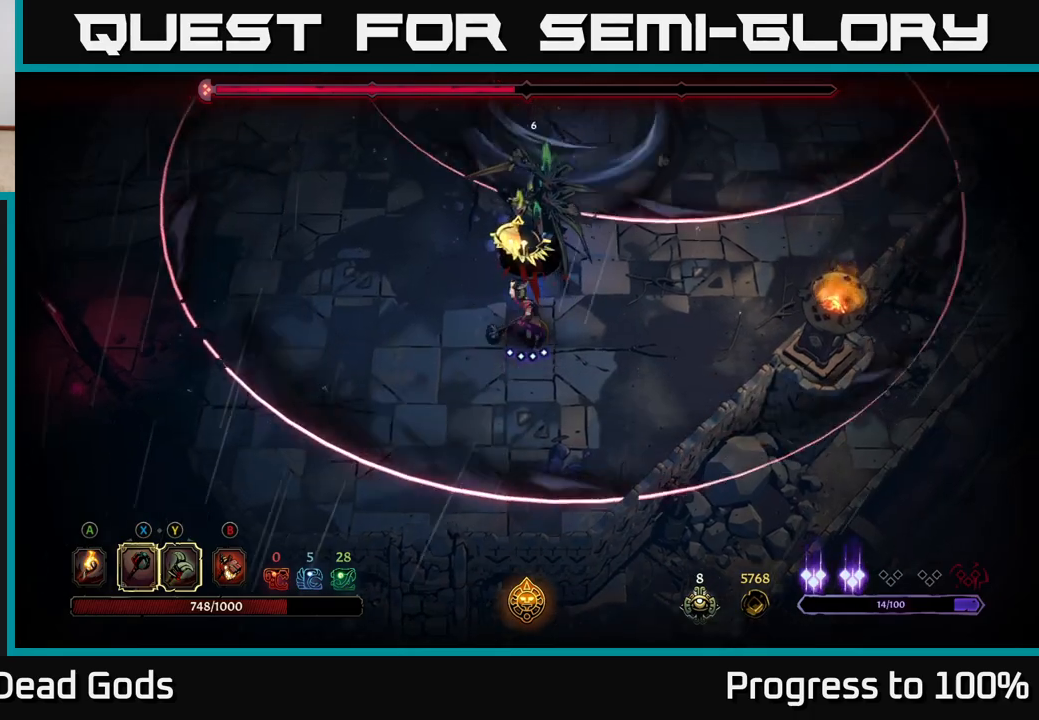
{"buttons": ["R2"], "left_stick": "down-left", "right_stick": "center", "events": [[200, "left_stick", "down"], [283, "R2", "down"], [333, "left_stick", "down-left"]]}
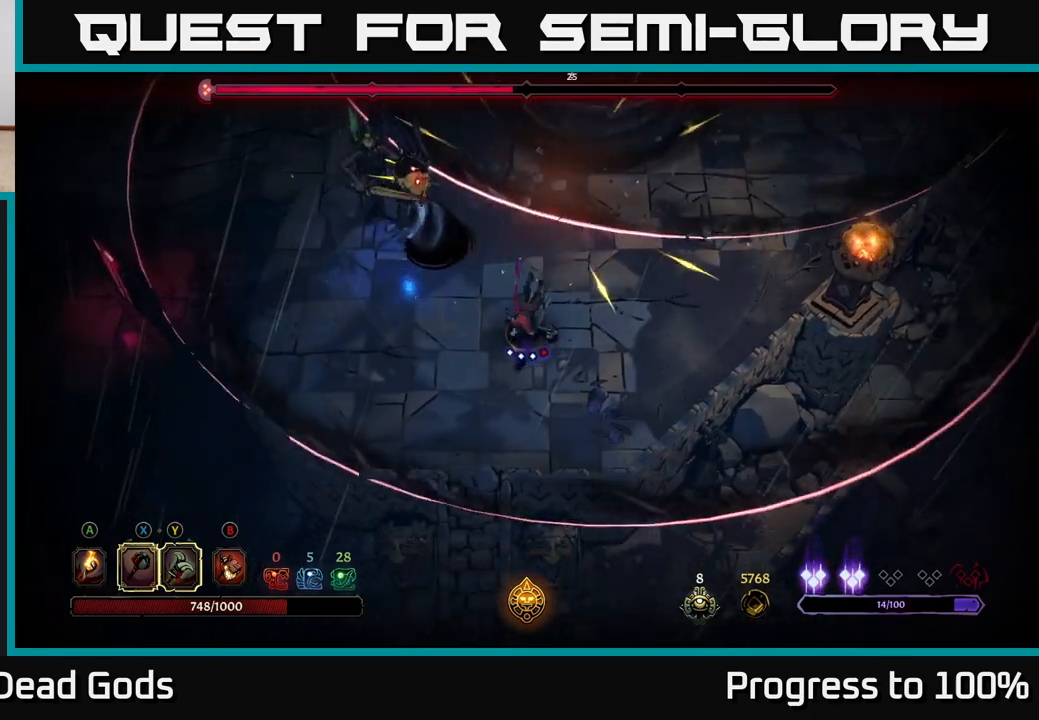
{"buttons": [], "left_stick": "left", "right_stick": "center", "events": [[133, "R2", "up"], [317, "left_stick", "left"], [400, "R2", "down"], [500, "R2", "up"]]}
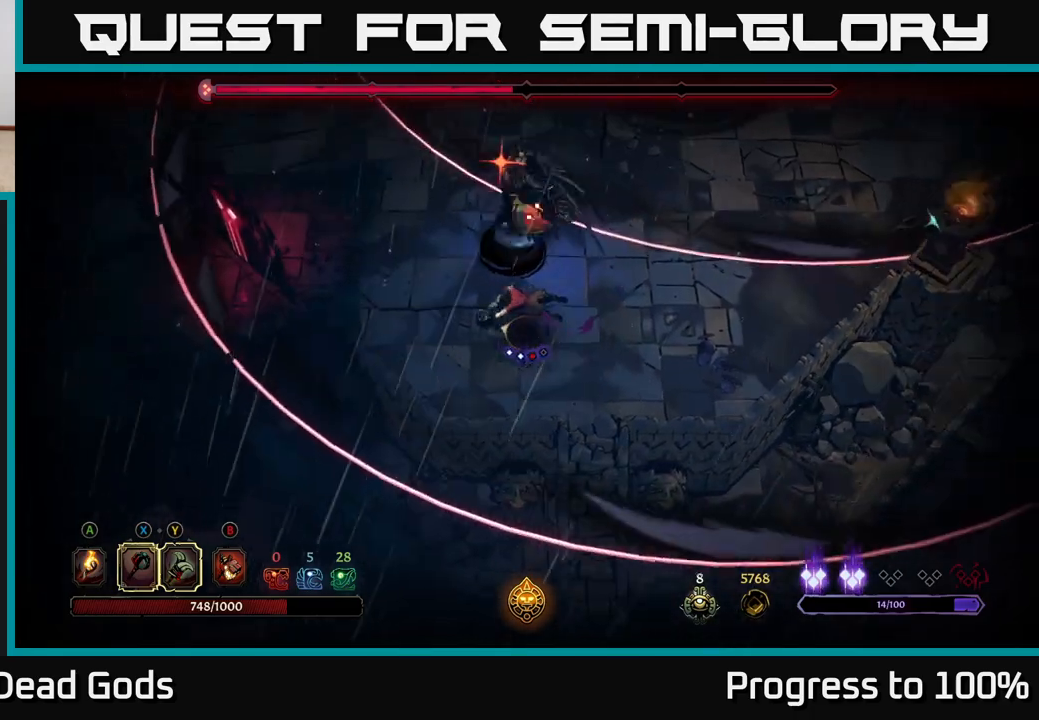
{"buttons": [], "left_stick": "down-left", "right_stick": "center", "events": [[67, "R2", "down"], [100, "R2", "up"], [217, "left_stick", "center"], [267, "left_stick", "left"], [383, "left_stick", "down-left"]]}
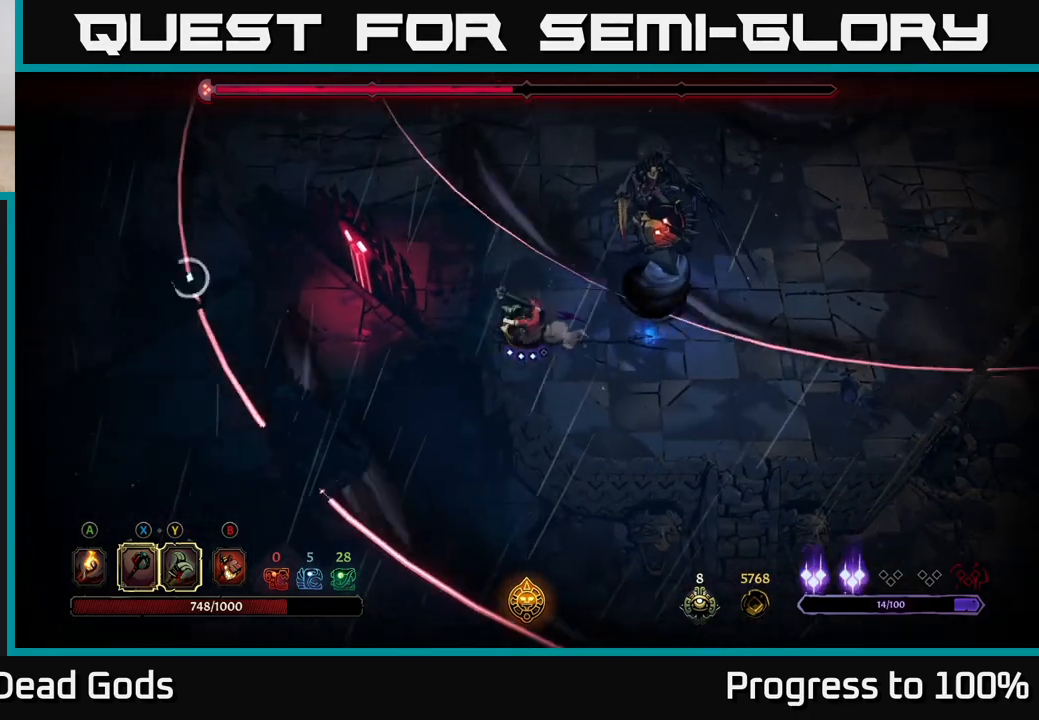
{"buttons": [], "left_stick": "up-right", "right_stick": "center", "events": [[283, "left_stick", "up-right"], [300, "R2", "down"], [483, "R2", "up"]]}
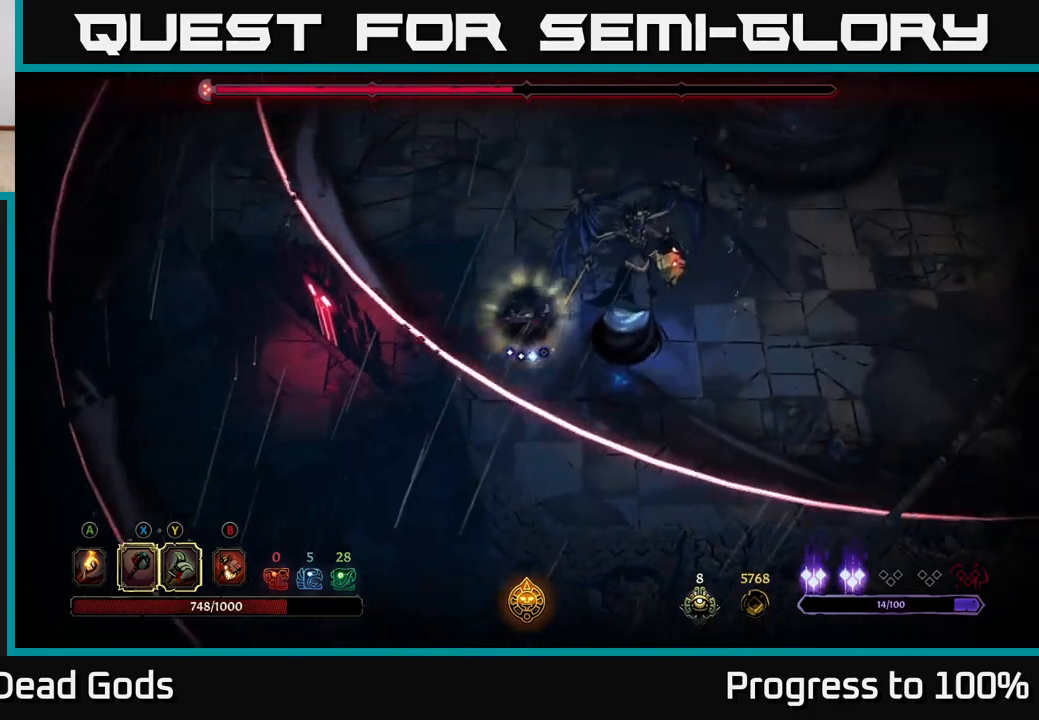
{"buttons": ["Y"], "left_stick": "down-right", "right_stick": "center", "events": [[17, "left_stick", "center"], [317, "Y", "down"], [317, "left_stick", "down-right"]]}
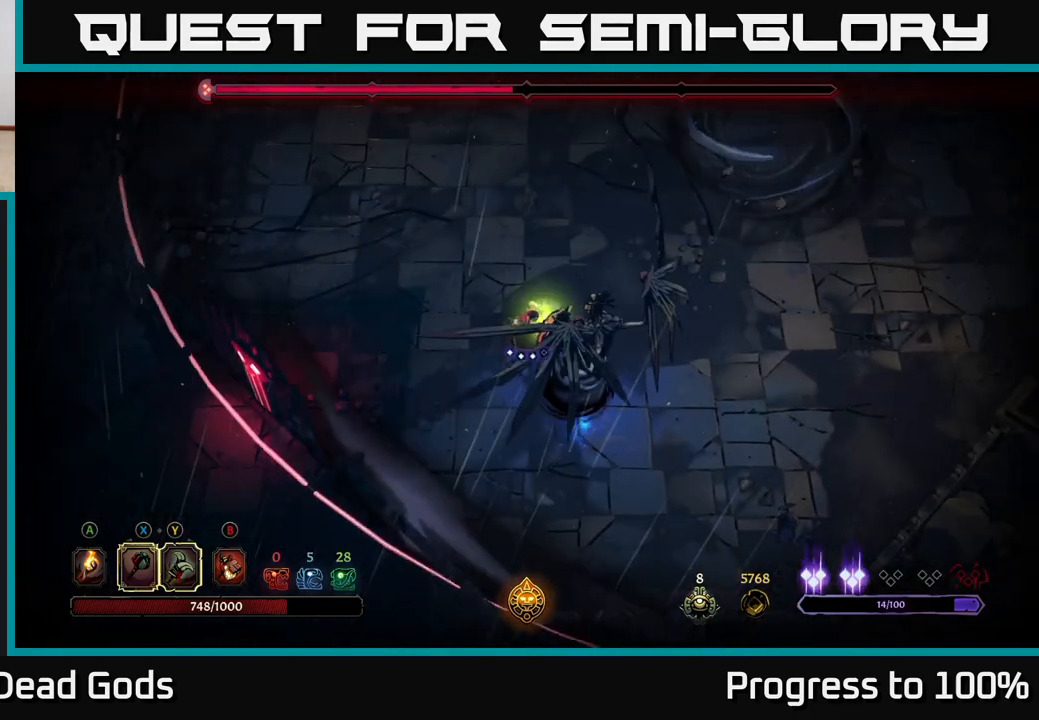
{"buttons": [], "left_stick": "center", "right_stick": "center", "events": [[217, "Y", "up"], [417, "left_stick", "center"]]}
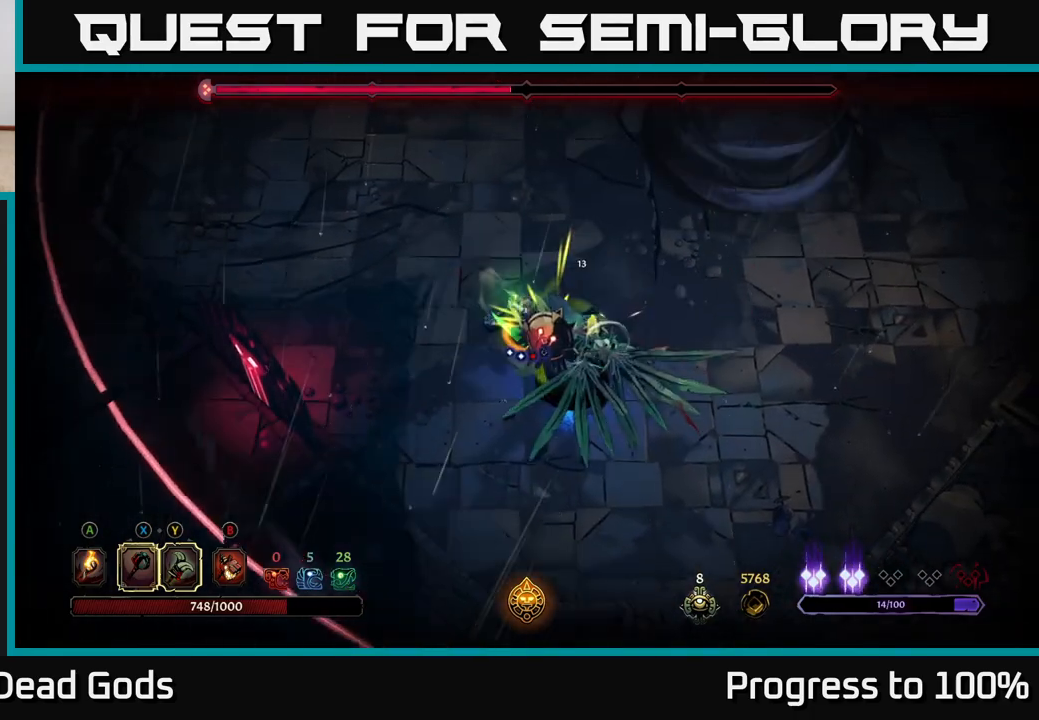
{"buttons": [], "left_stick": "center", "right_stick": "center", "events": []}
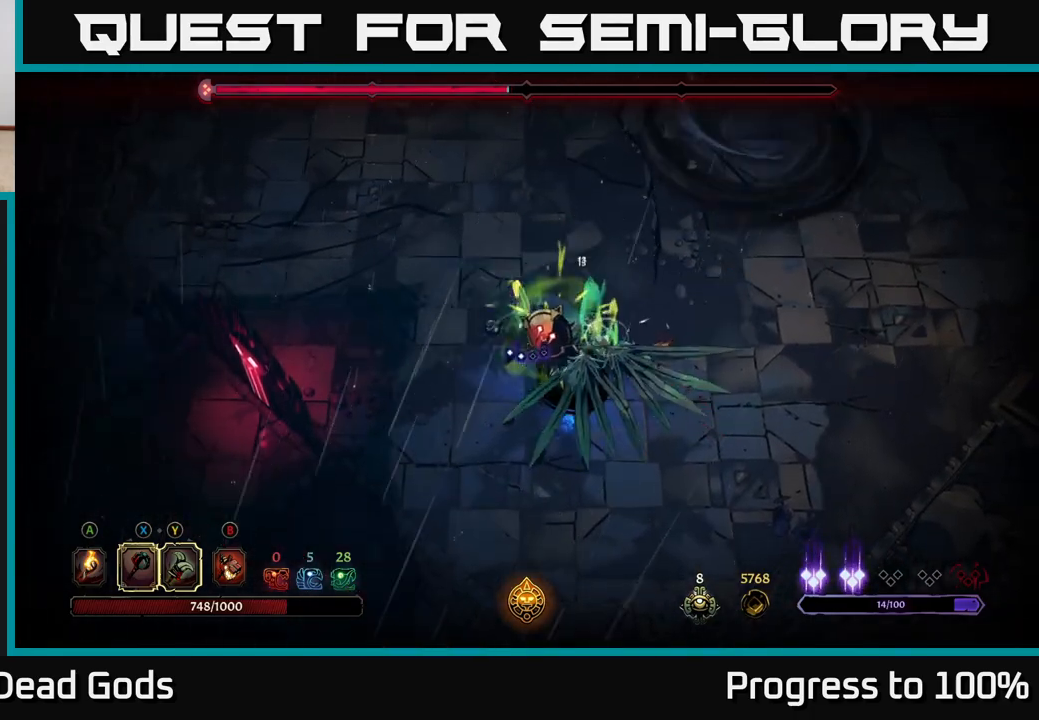
{"buttons": [], "left_stick": "down-right", "right_stick": "center", "events": [[83, "left_stick", "down-right"], [200, "X", "down"], [350, "X", "up"]]}
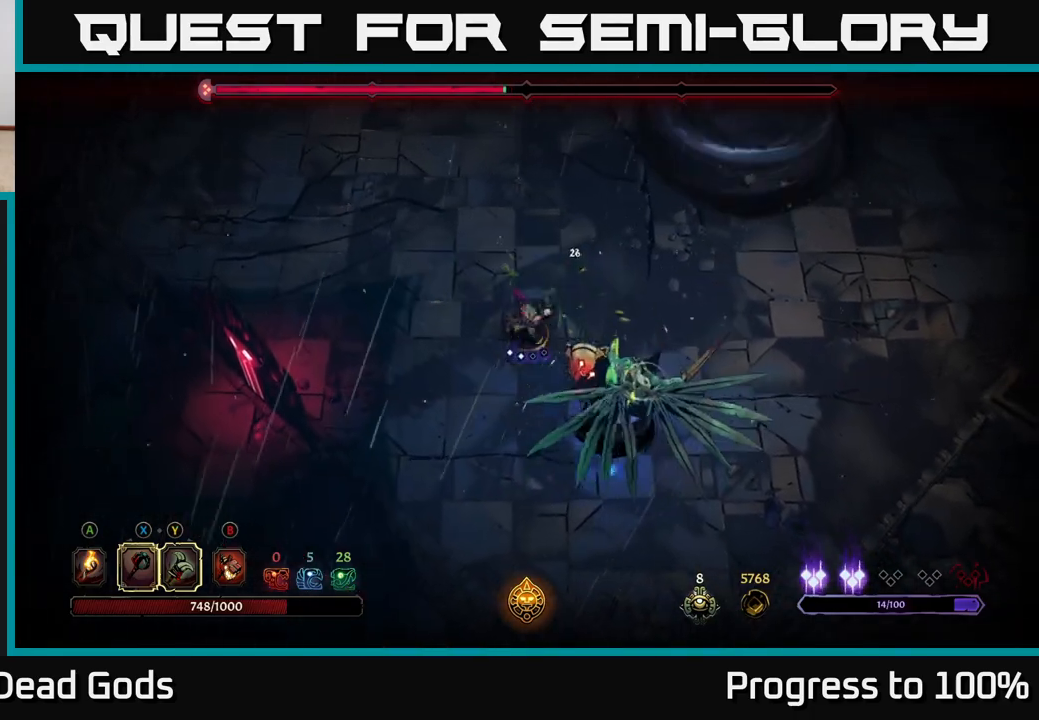
{"buttons": [], "left_stick": "down-right", "right_stick": "center", "events": [[217, "X", "down"], [350, "X", "up"]]}
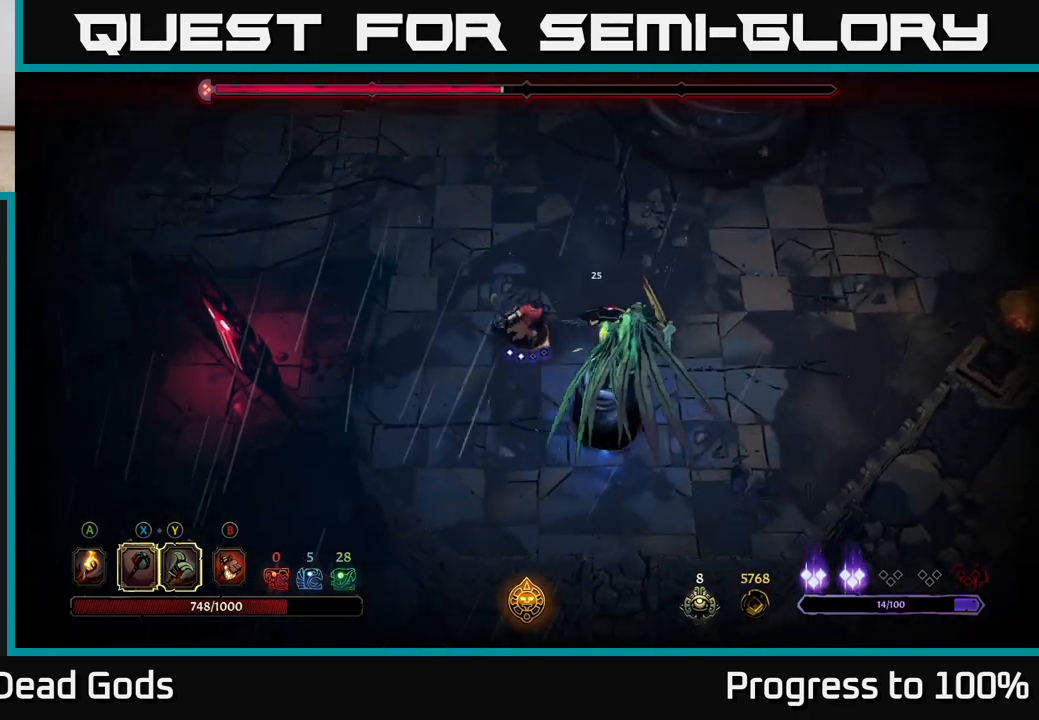
{"buttons": [], "left_stick": "center", "right_stick": "center", "events": [[250, "Y", "down"], [400, "Y", "up"], [417, "left_stick", "center"]]}
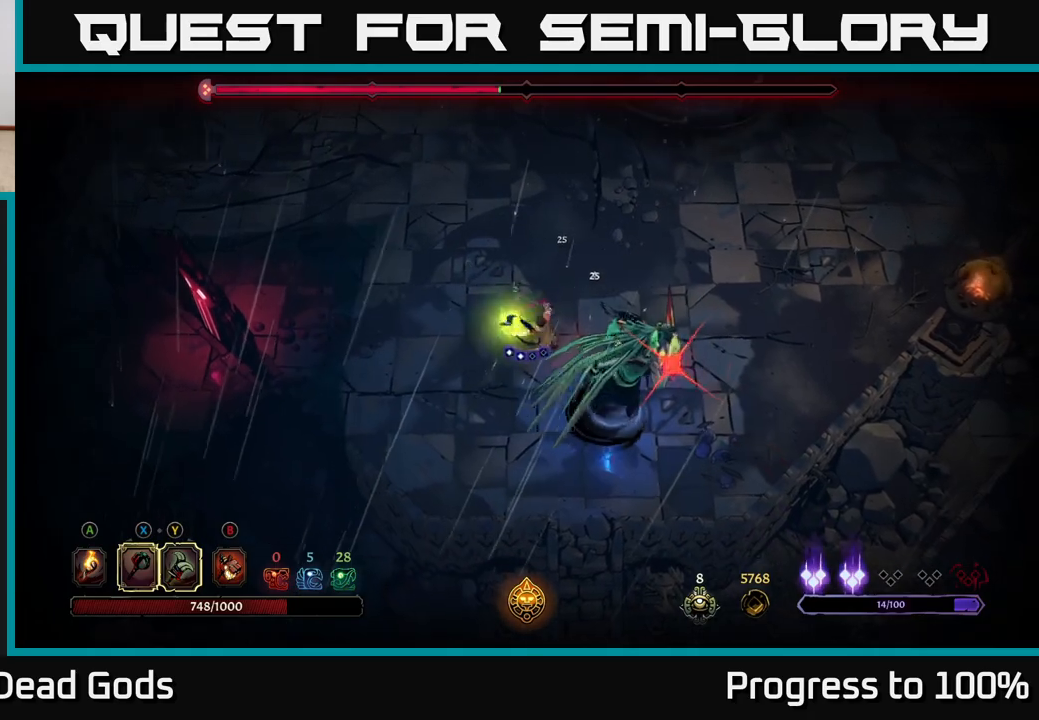
{"buttons": [], "left_stick": "center", "right_stick": "center", "events": [[33, "R2", "down"], [50, "left_stick", "up"], [150, "R2", "up"], [150, "left_stick", "up-right"], [283, "left_stick", "right"], [383, "left_stick", "center"]]}
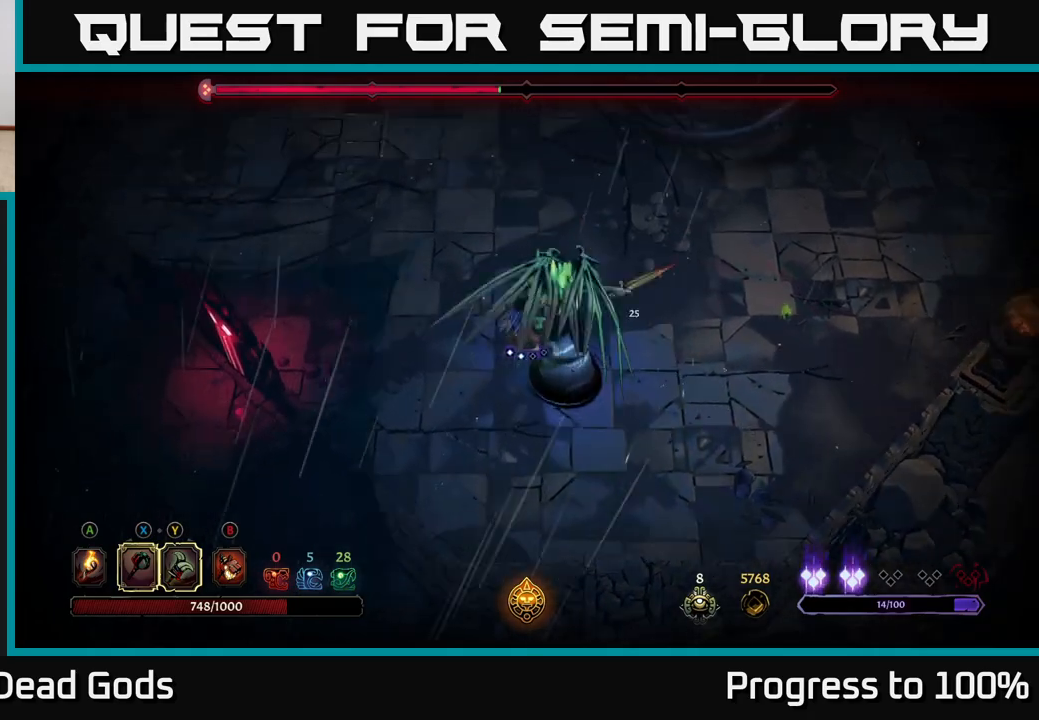
{"buttons": [], "left_stick": "up-left", "right_stick": "center", "events": [[167, "left_stick", "up"], [367, "left_stick", "center"], [483, "left_stick", "up-left"]]}
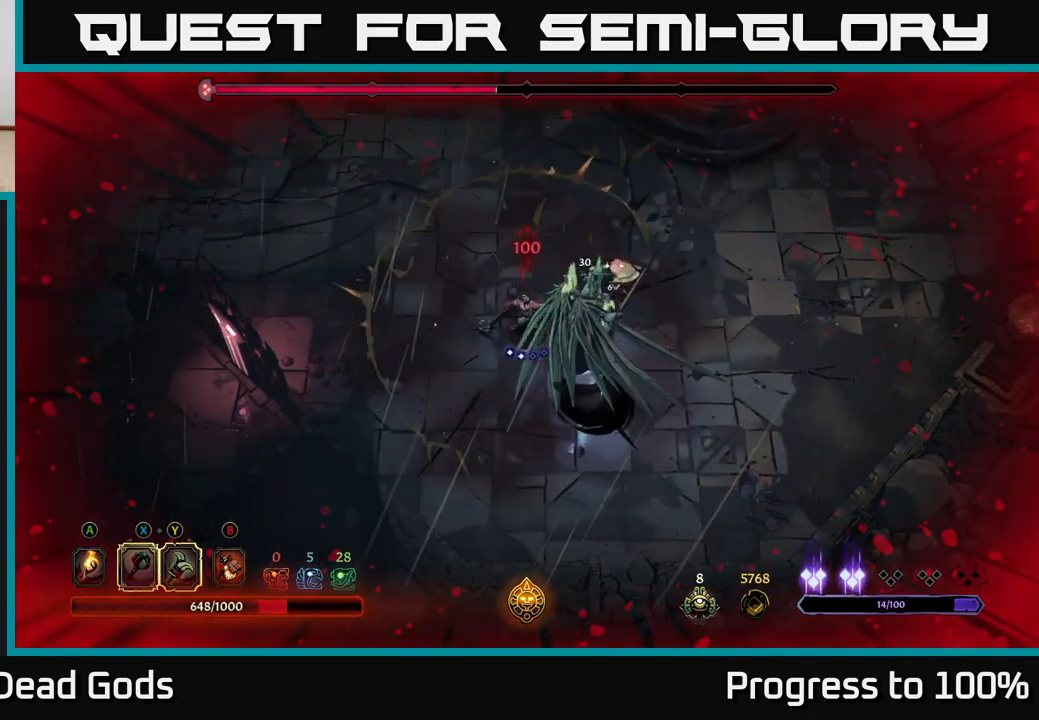
{"buttons": ["L2", "R3"], "left_stick": "down-right", "right_stick": "center", "events": [[217, "left_stick", "center"], [267, "left_stick", "down"], [333, "left_stick", "down-right"], [433, "L2", "down"], [500, "R3", "down"]]}
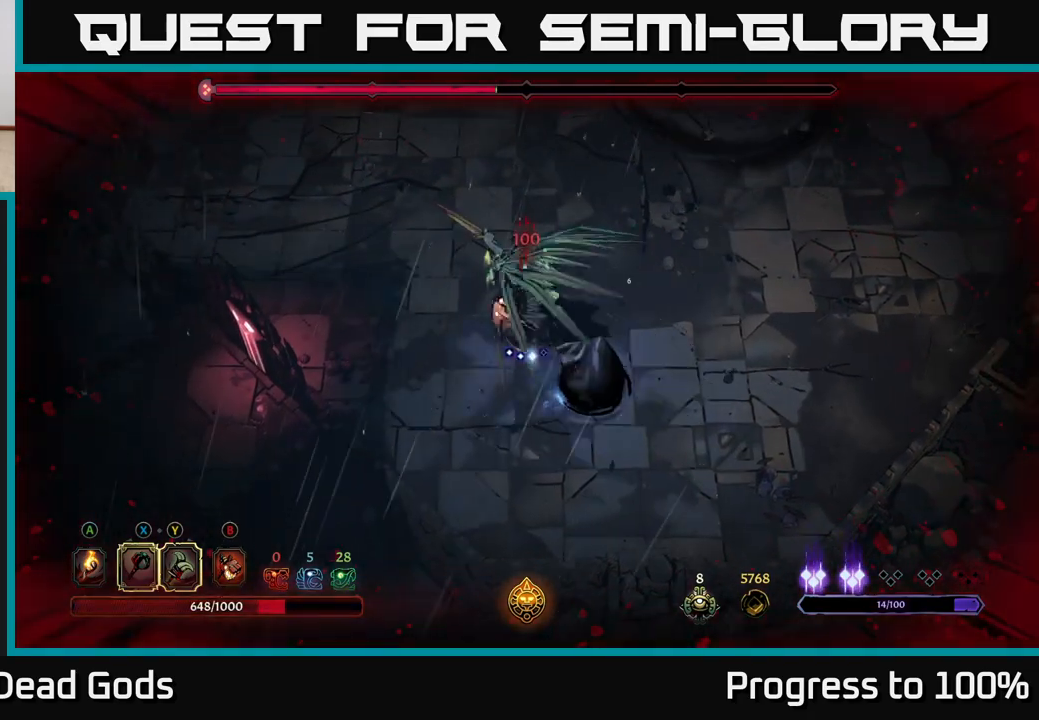
{"buttons": [], "left_stick": "down-right", "right_stick": "center", "events": [[50, "R3", "up"], [83, "L2", "up"]]}
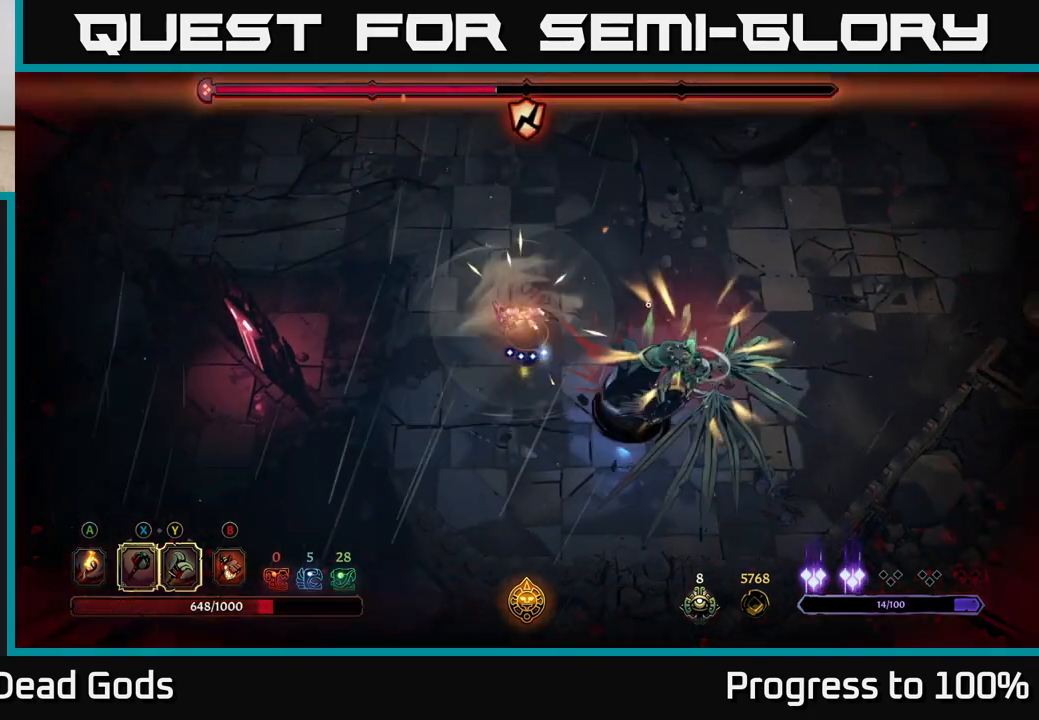
{"buttons": [], "left_stick": "down-right", "right_stick": "center", "events": [[83, "Y", "down"], [383, "Y", "up"]]}
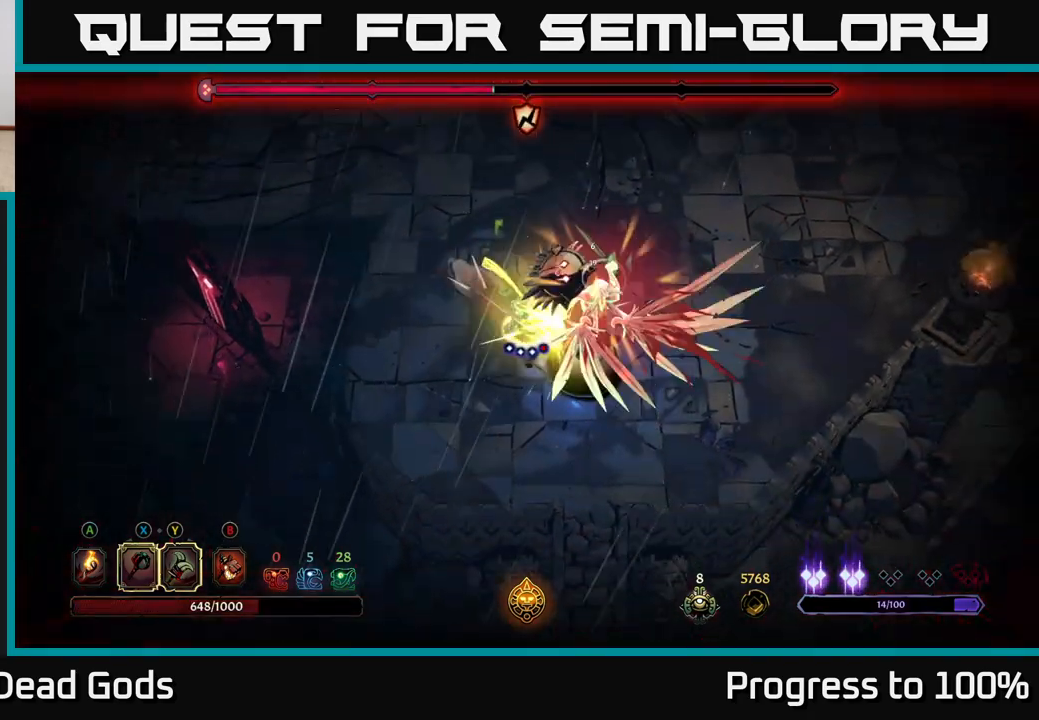
{"buttons": [], "left_stick": "center", "right_stick": "center", "events": [[100, "left_stick", "center"]]}
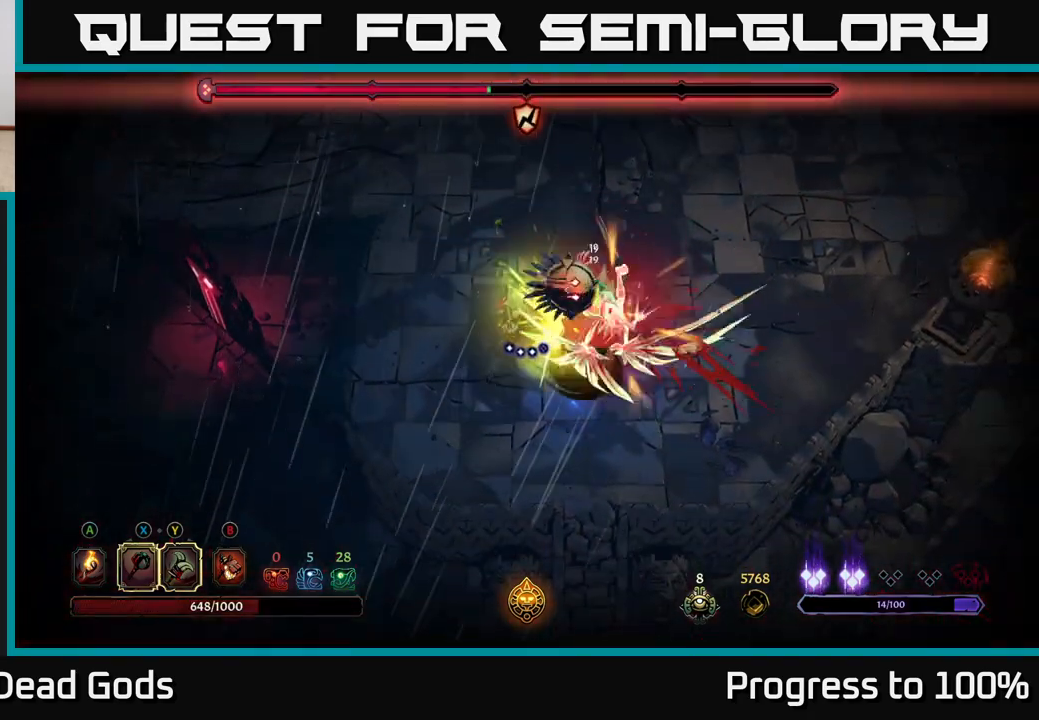
{"buttons": [], "left_stick": "down-right", "right_stick": "center", "events": [[167, "left_stick", "down-right"], [300, "X", "down"], [467, "X", "up"]]}
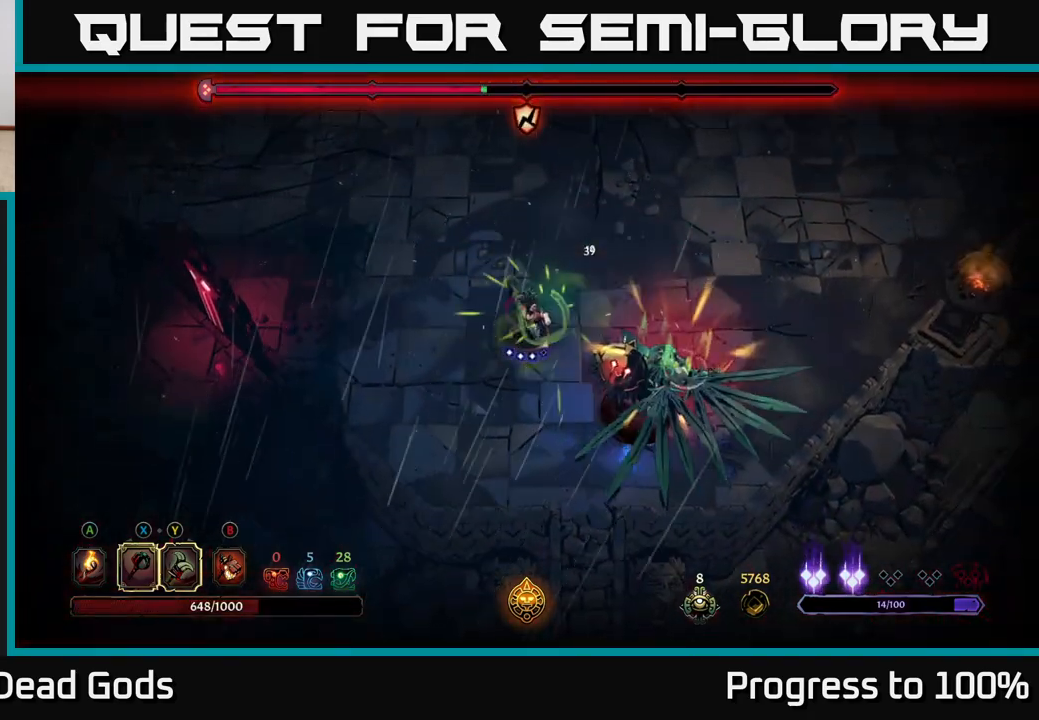
{"buttons": [], "left_stick": "down-right", "right_stick": "center", "events": [[333, "X", "down"], [467, "X", "up"]]}
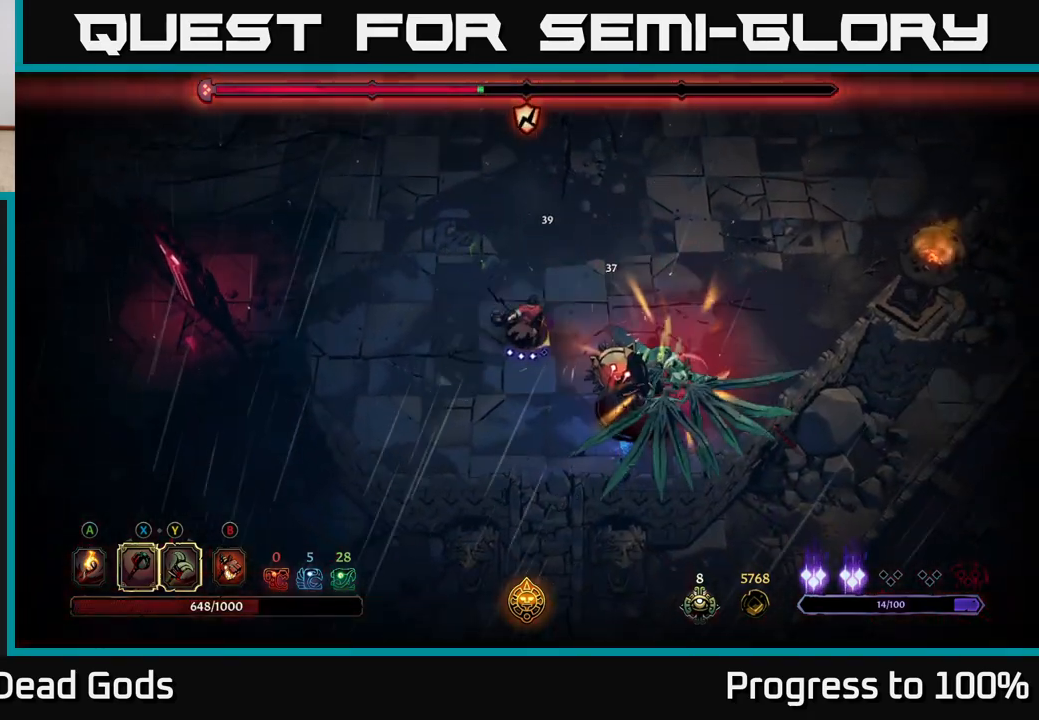
{"buttons": [], "left_stick": "down-right", "right_stick": "center", "events": [[250, "X", "down"], [483, "X", "up"]]}